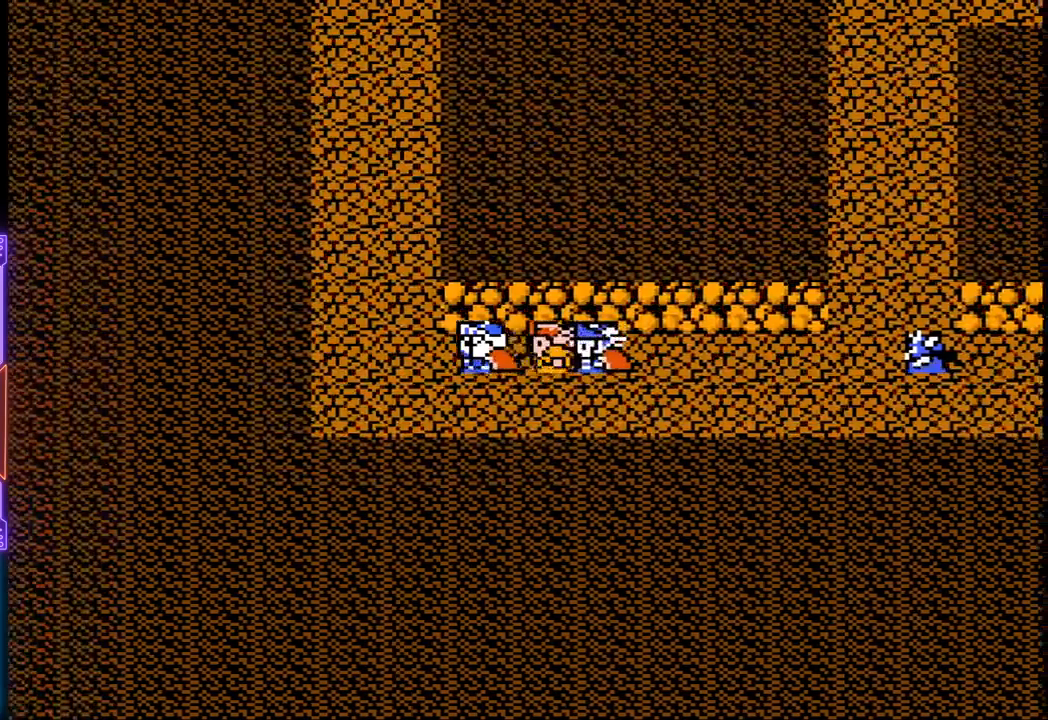
Gameplay with a controller (PlayStation layout); each line is a JSON object with the inputs held at the frame after it. "events" lists button and stick changes between this image and that frame as [ms after this image, input, new state], when the widget could be followed in between. Not read: L3 R3 left_stick right_stick.
{"buttons": ["DPAD_UP"], "events": [[33, "DPAD_LEFT", "up"]]}
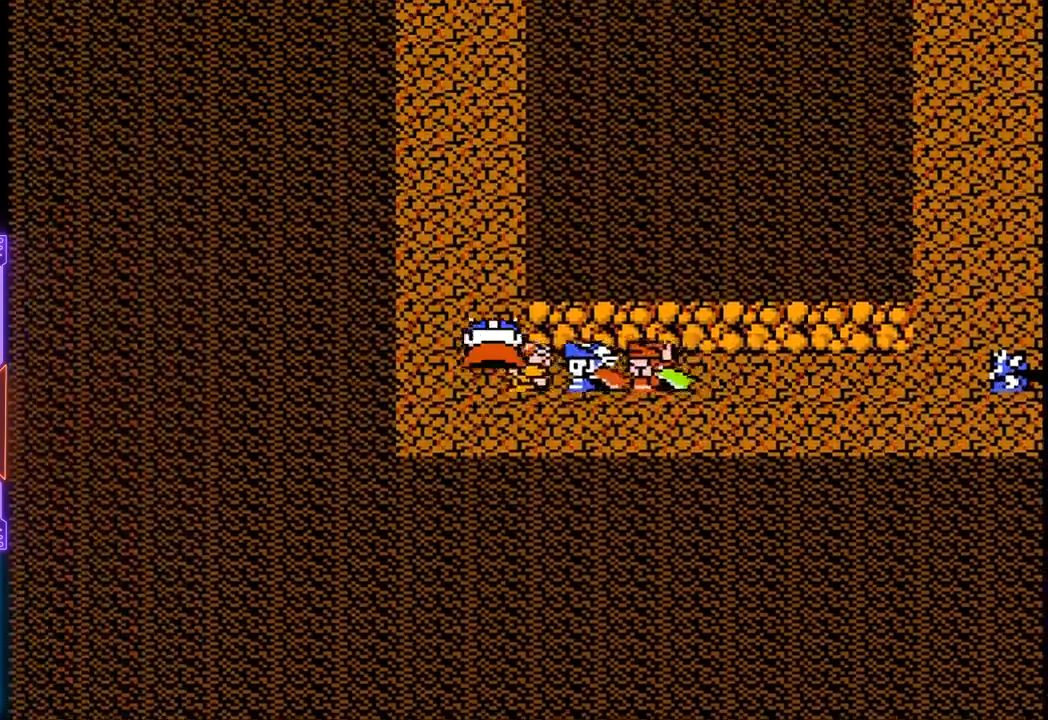
{"buttons": ["DPAD_UP"], "events": []}
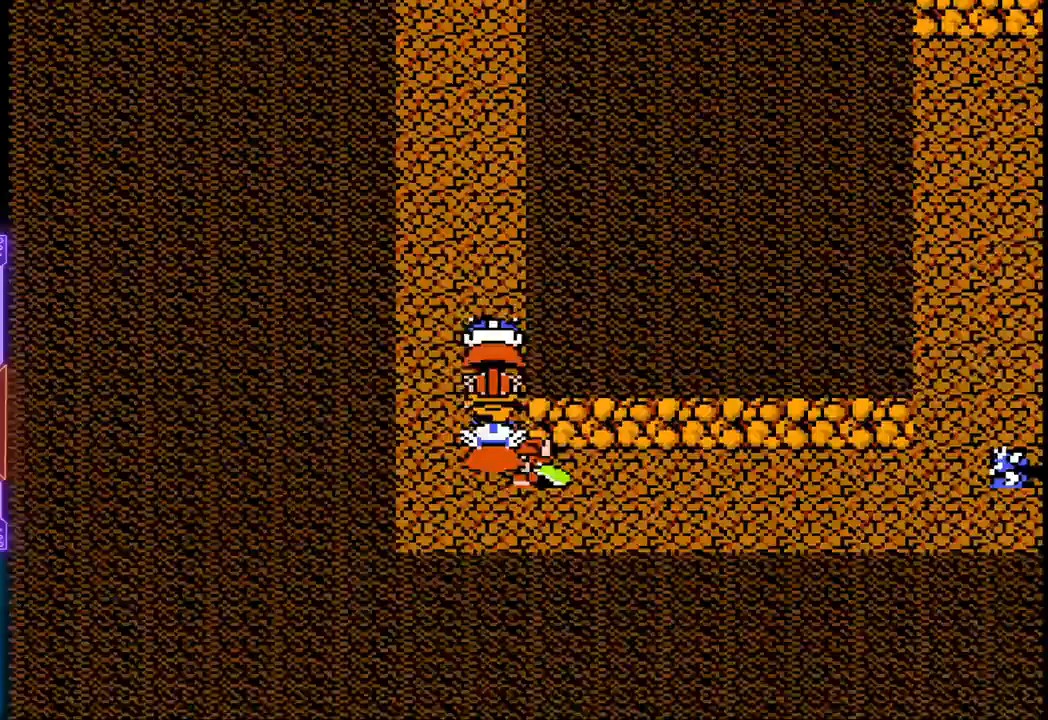
{"buttons": [], "events": [[450, "DPAD_UP", "up"]]}
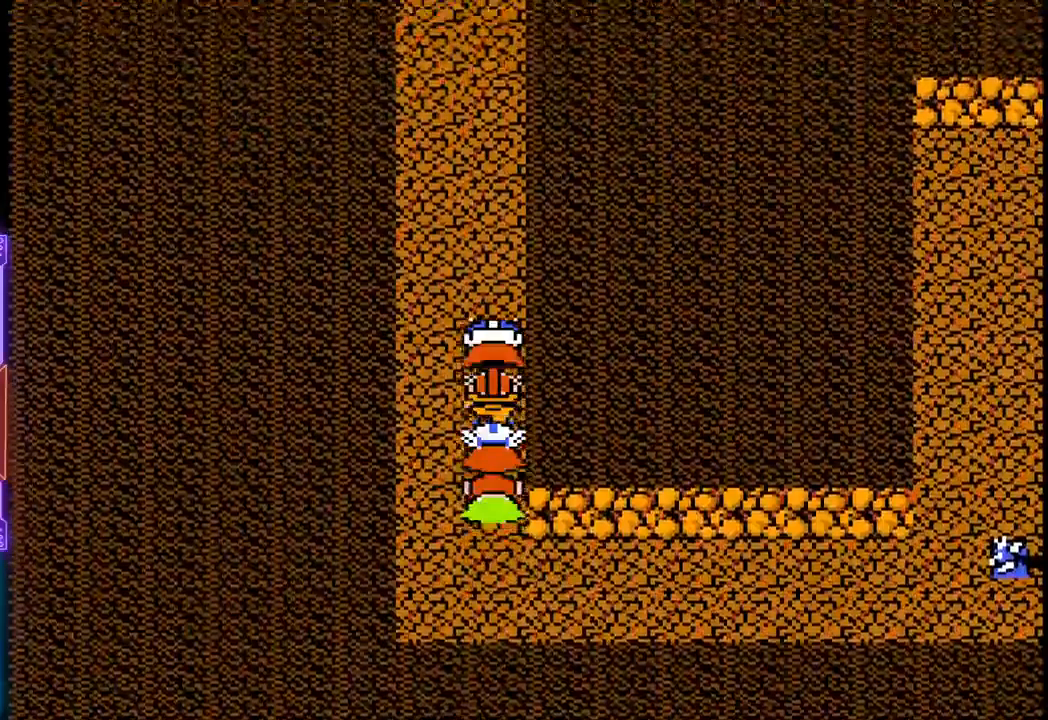
{"buttons": [], "events": [[100, "CIRCLE", "down"], [350, "CIRCLE", "up"]]}
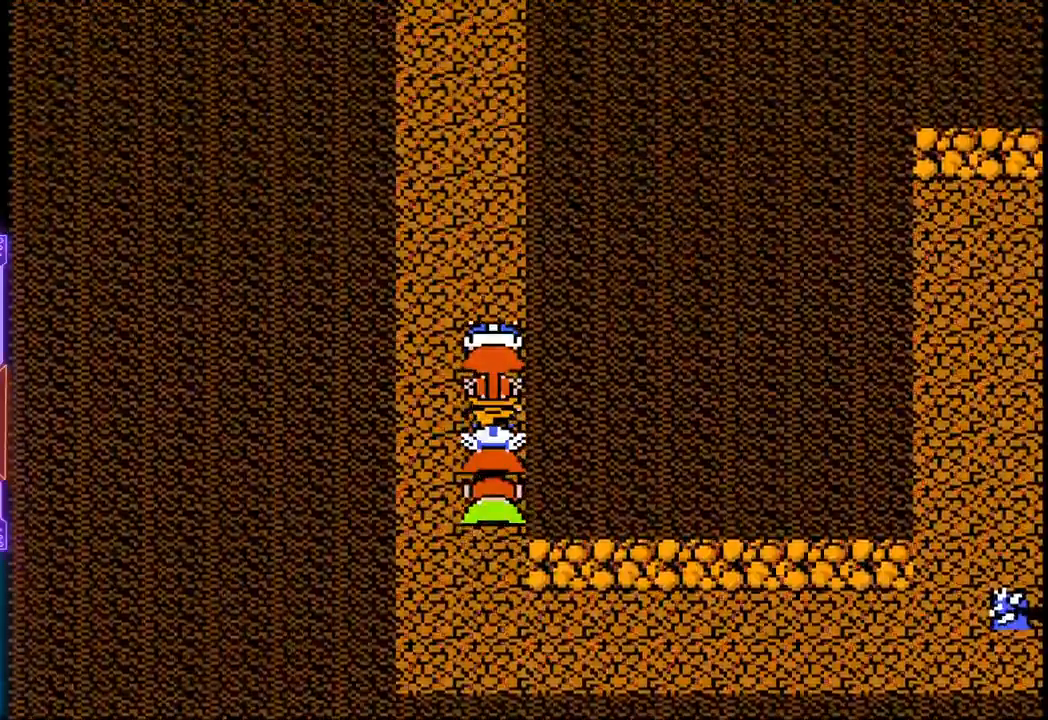
{"buttons": [], "events": [[150, "CIRCLE", "down"], [300, "CIRCLE", "up"]]}
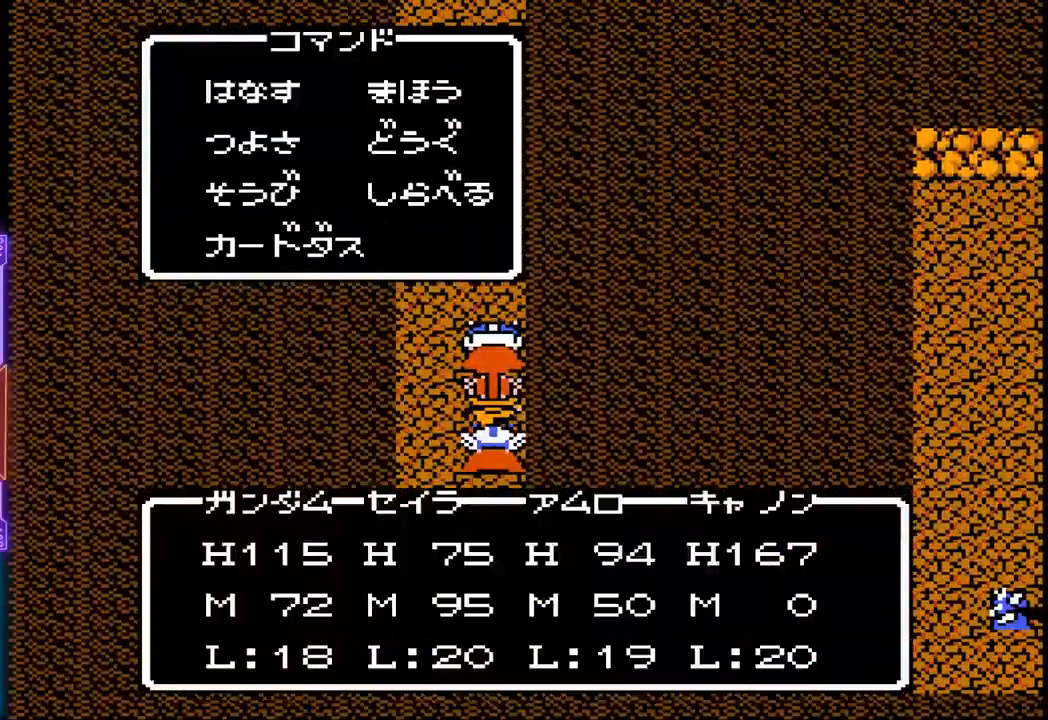
{"buttons": ["DPAD_RIGHT"], "events": [[433, "DPAD_RIGHT", "down"]]}
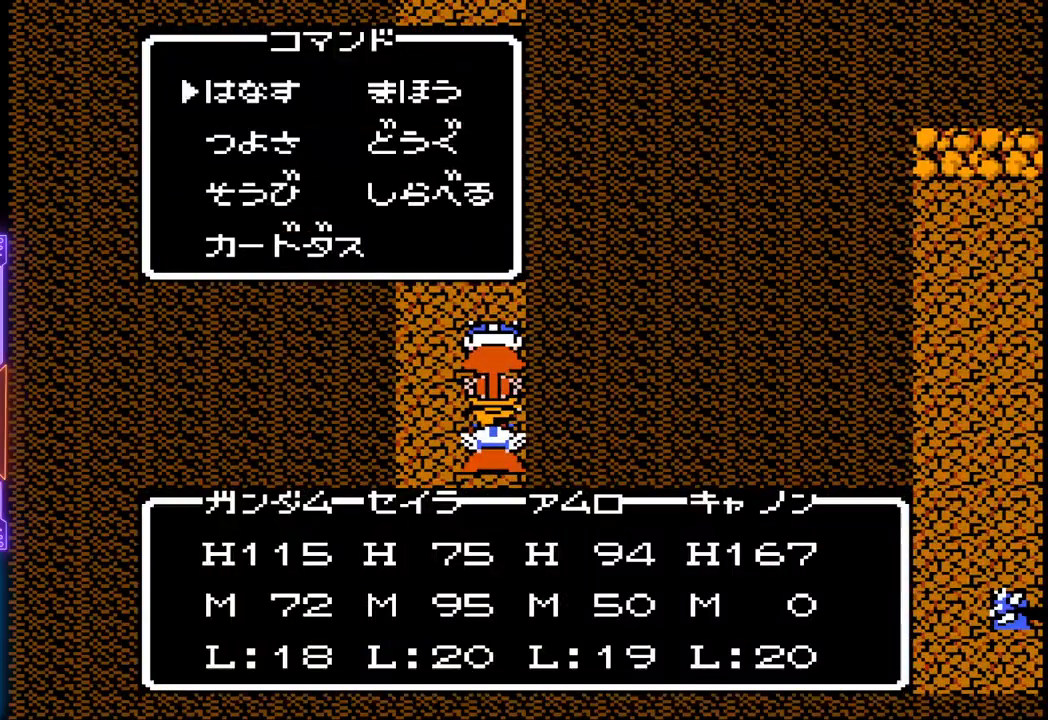
{"buttons": [], "events": [[50, "DPAD_RIGHT", "up"], [233, "CIRCLE", "down"], [417, "CIRCLE", "up"]]}
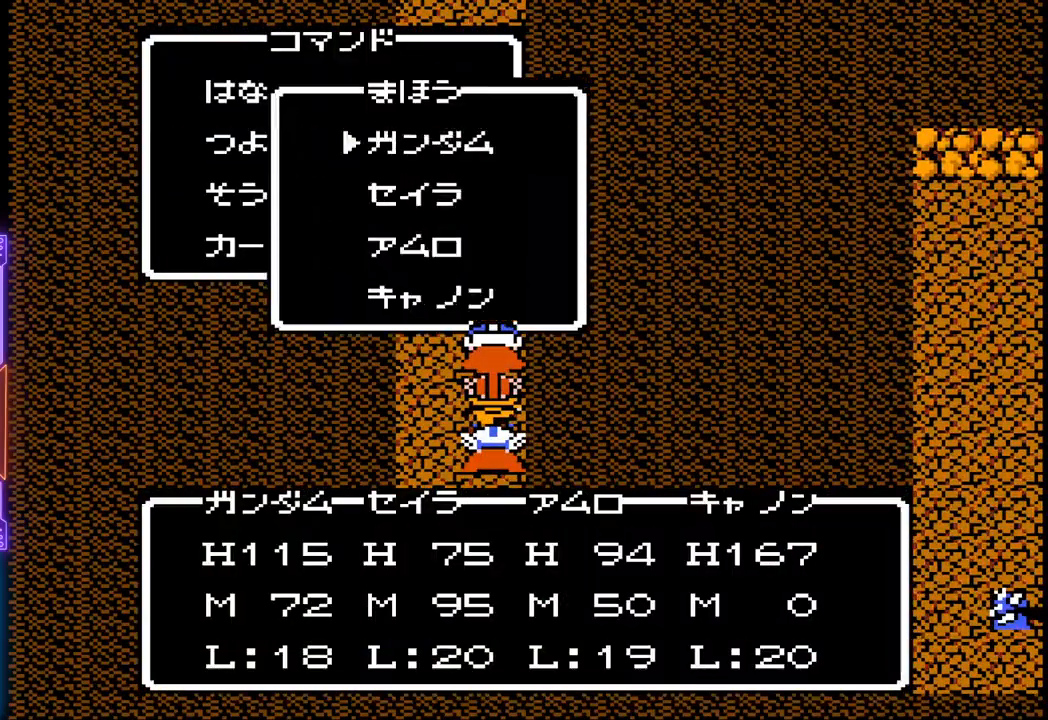
{"buttons": ["CIRCLE"], "events": [[483, "CIRCLE", "down"]]}
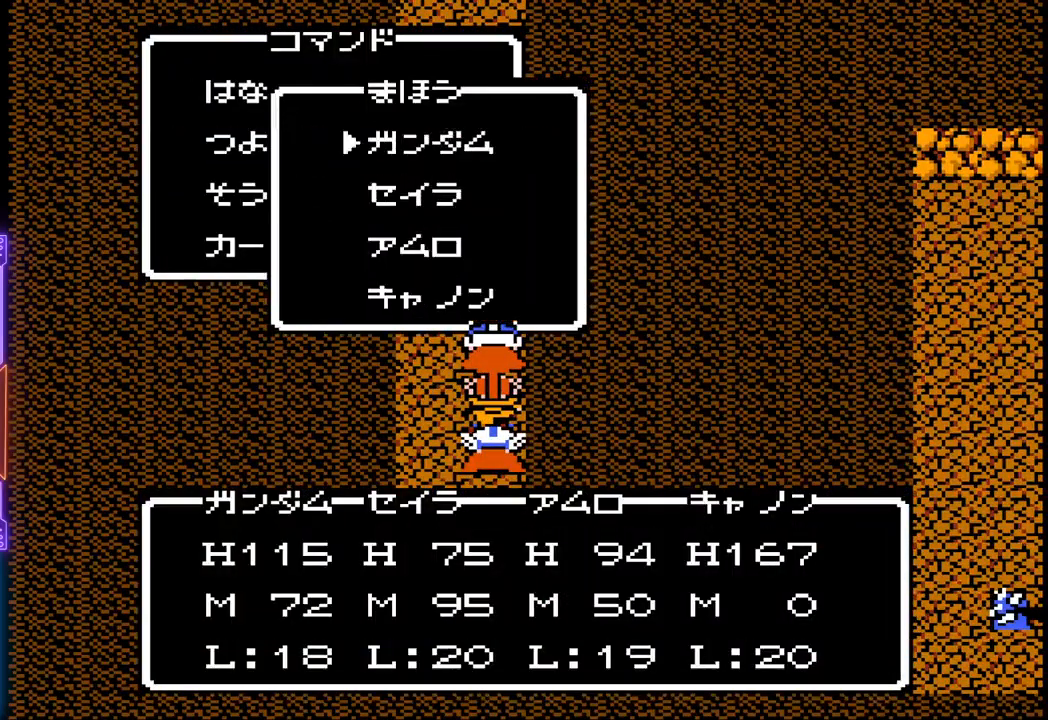
{"buttons": [], "events": [[150, "CIRCLE", "up"]]}
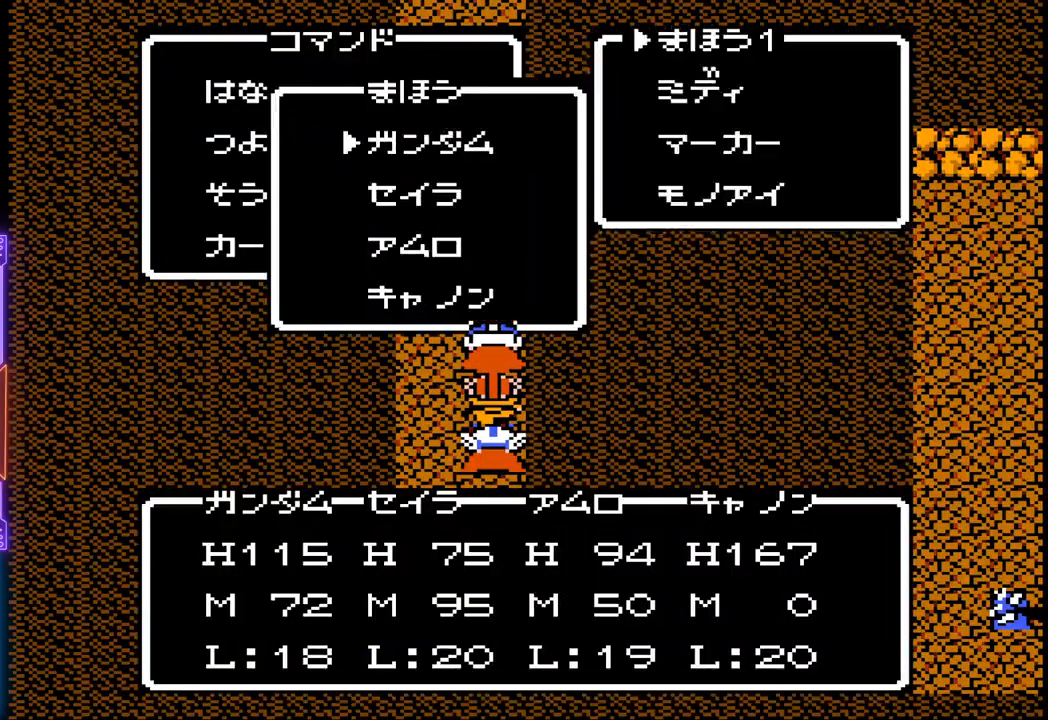
{"buttons": ["DPAD_DOWN"], "events": [[133, "DPAD_DOWN", "down"], [233, "DPAD_DOWN", "up"], [317, "DPAD_DOWN", "down"], [417, "DPAD_DOWN", "up"], [483, "DPAD_DOWN", "down"]]}
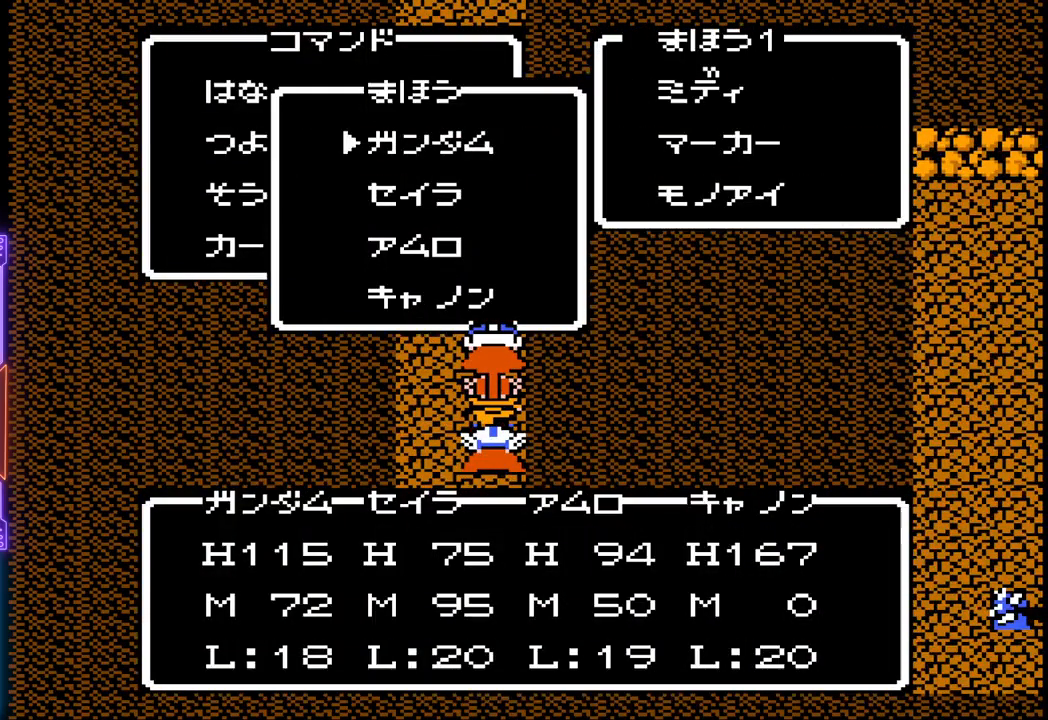
{"buttons": ["CIRCLE"], "events": [[100, "DPAD_DOWN", "up"], [333, "CIRCLE", "down"]]}
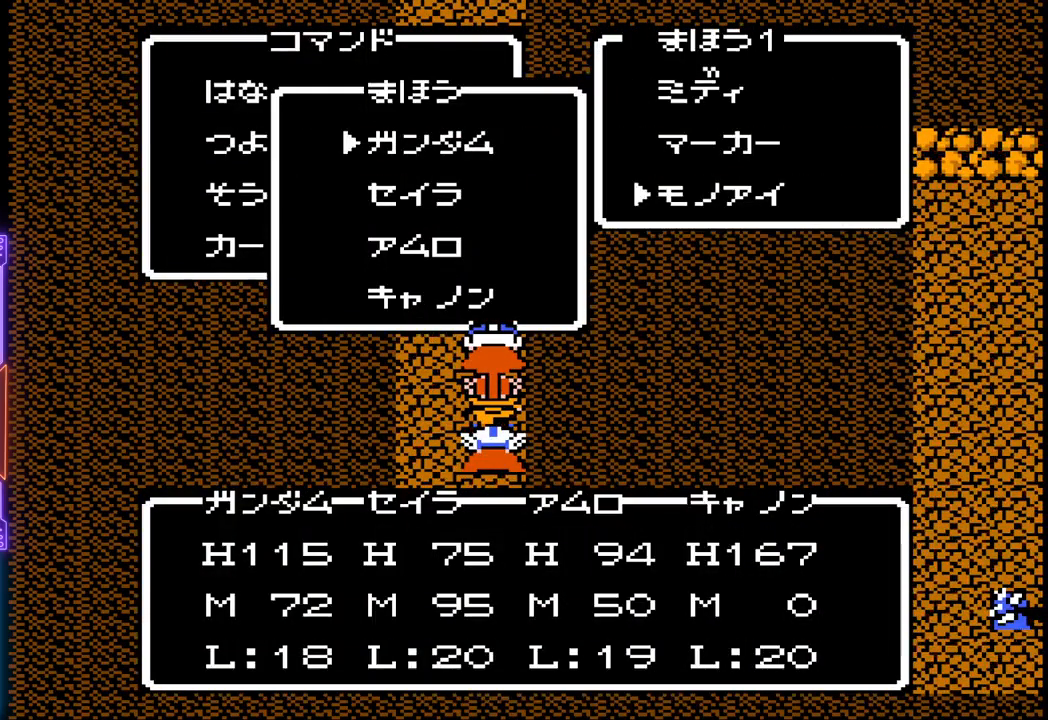
{"buttons": [], "events": [[67, "CIRCLE", "up"]]}
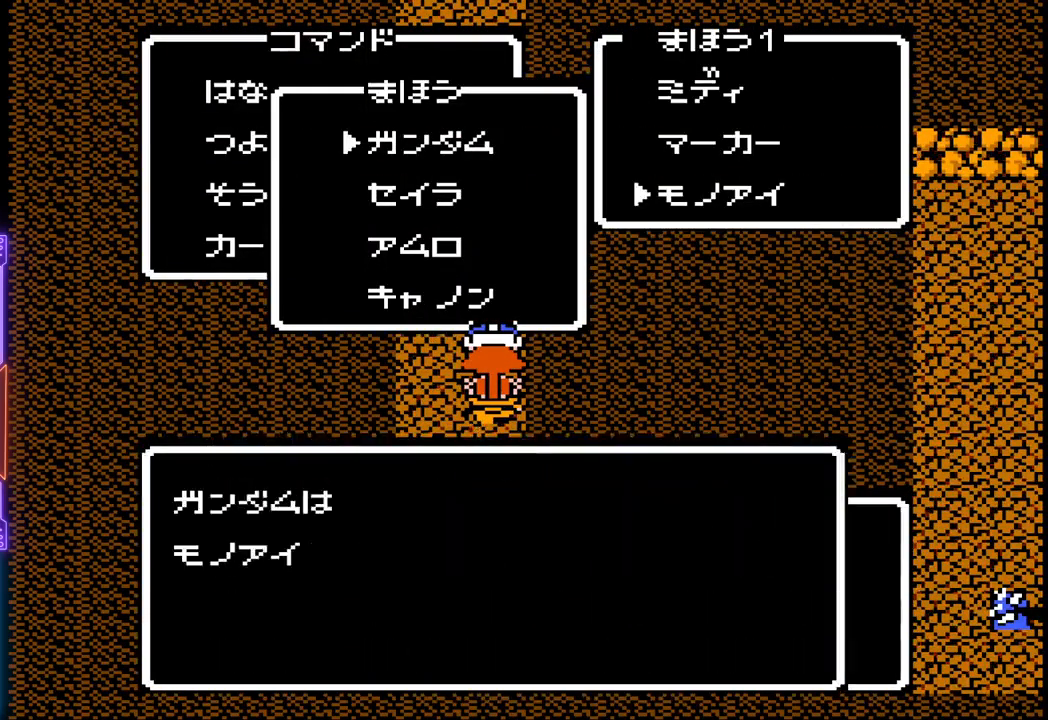
{"buttons": ["CIRCLE"], "events": [[383, "CIRCLE", "down"]]}
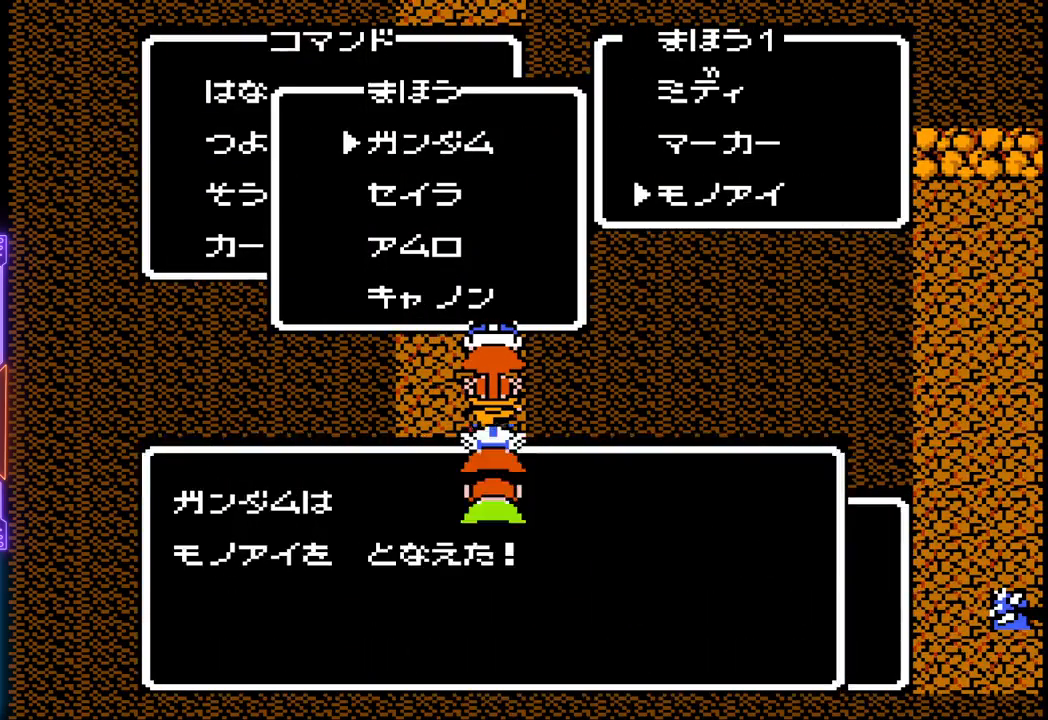
{"buttons": [], "events": [[100, "CIRCLE", "up"]]}
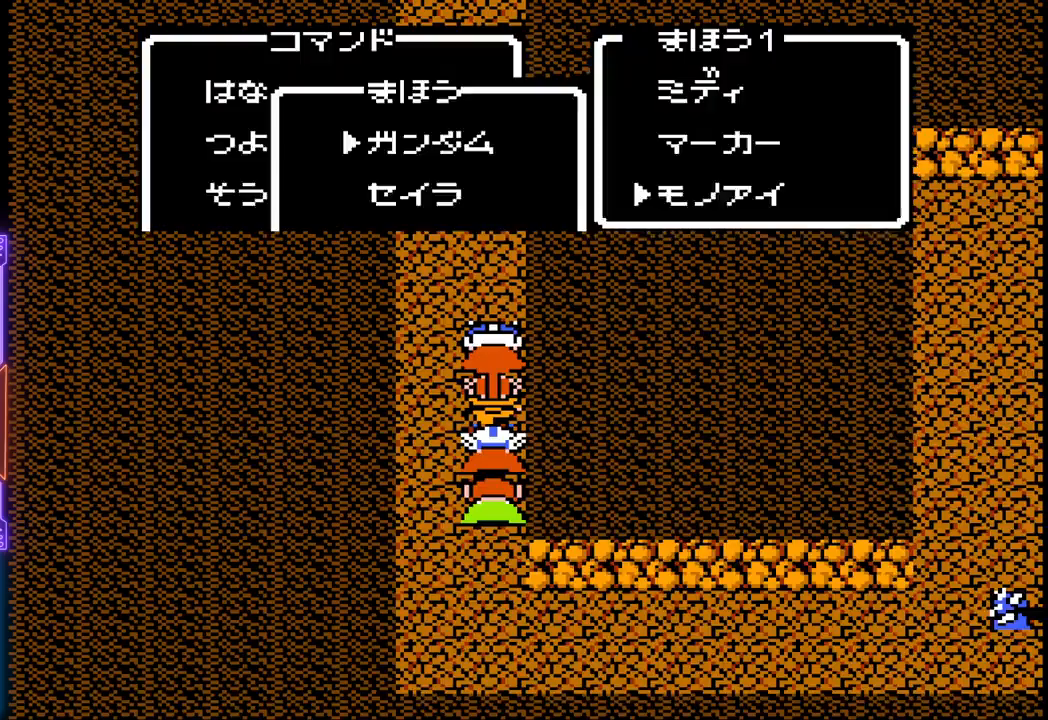
{"buttons": ["DPAD_UP"], "events": [[267, "DPAD_UP", "down"]]}
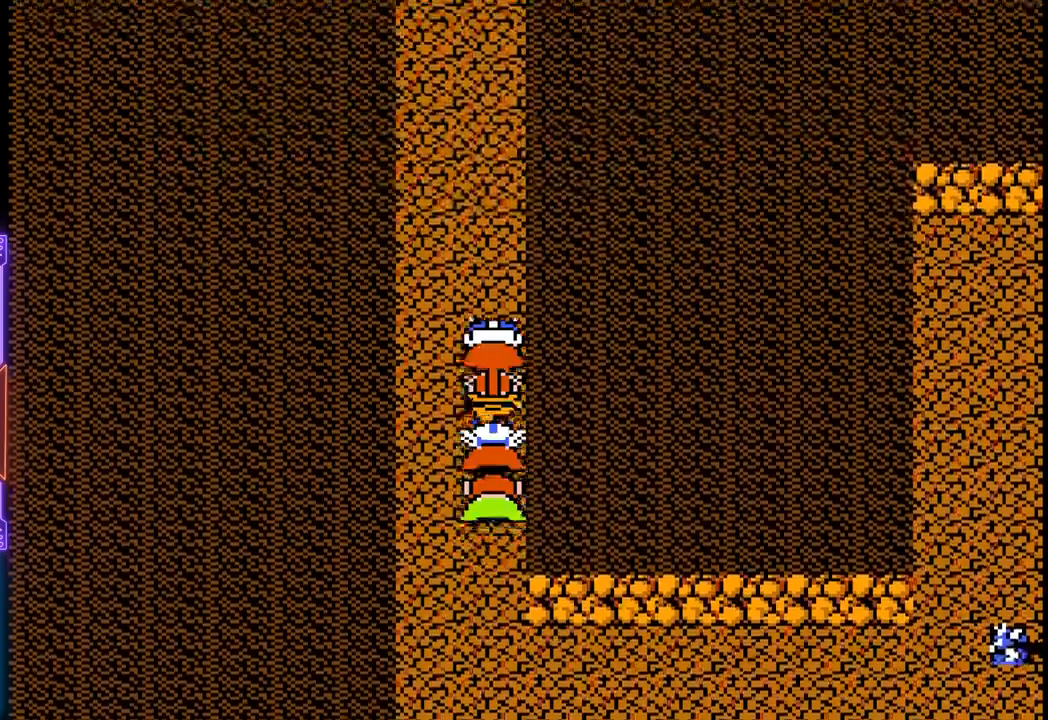
{"buttons": ["DPAD_UP"], "events": []}
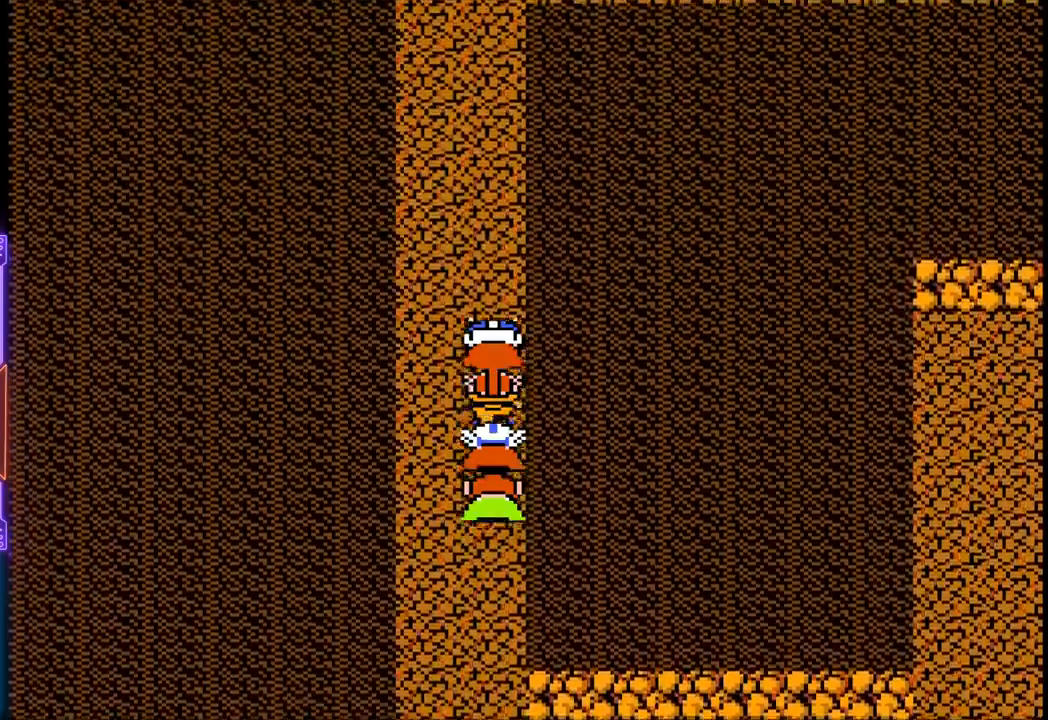
{"buttons": ["DPAD_UP"], "events": []}
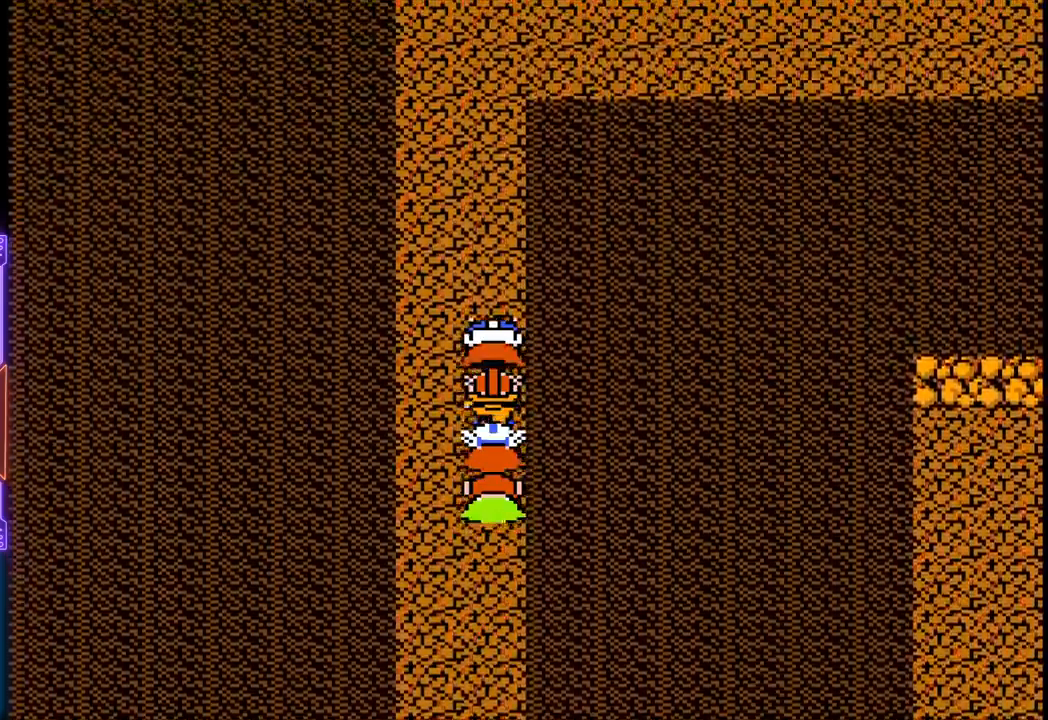
{"buttons": ["DPAD_UP"], "events": []}
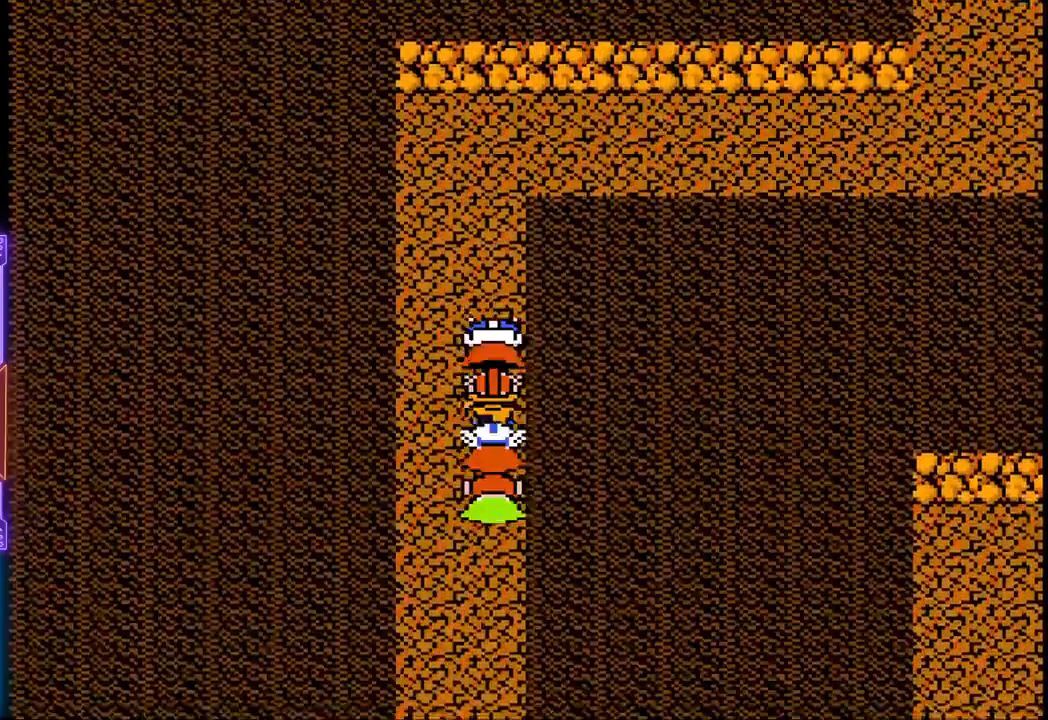
{"buttons": ["DPAD_UP"], "events": []}
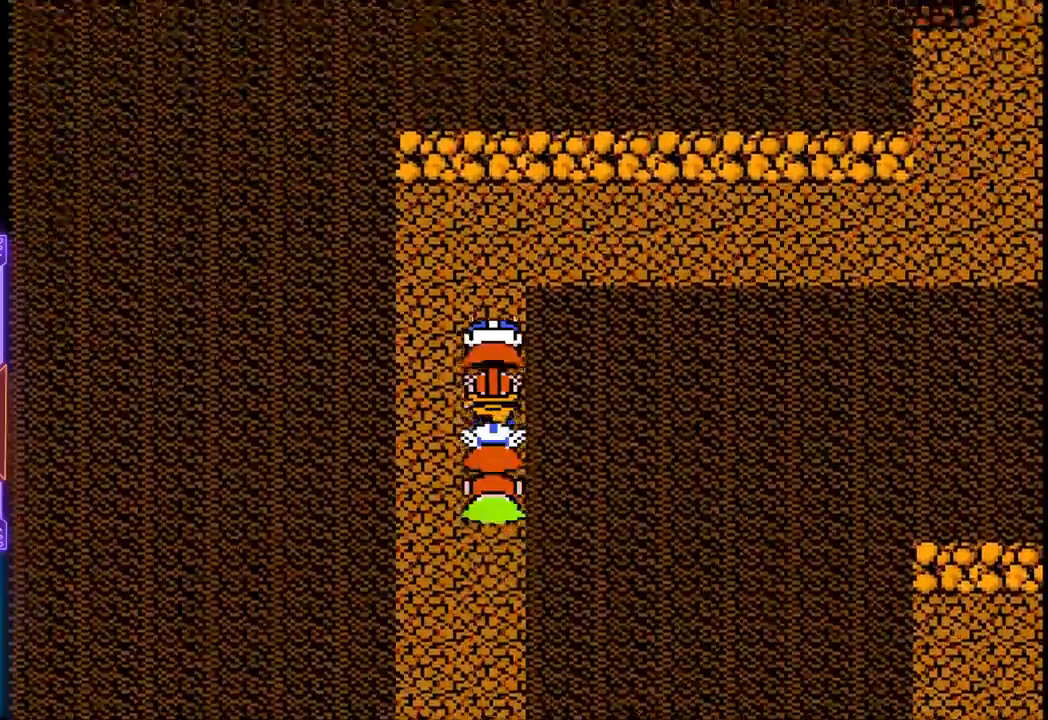
{"buttons": ["DPAD_UP"], "events": []}
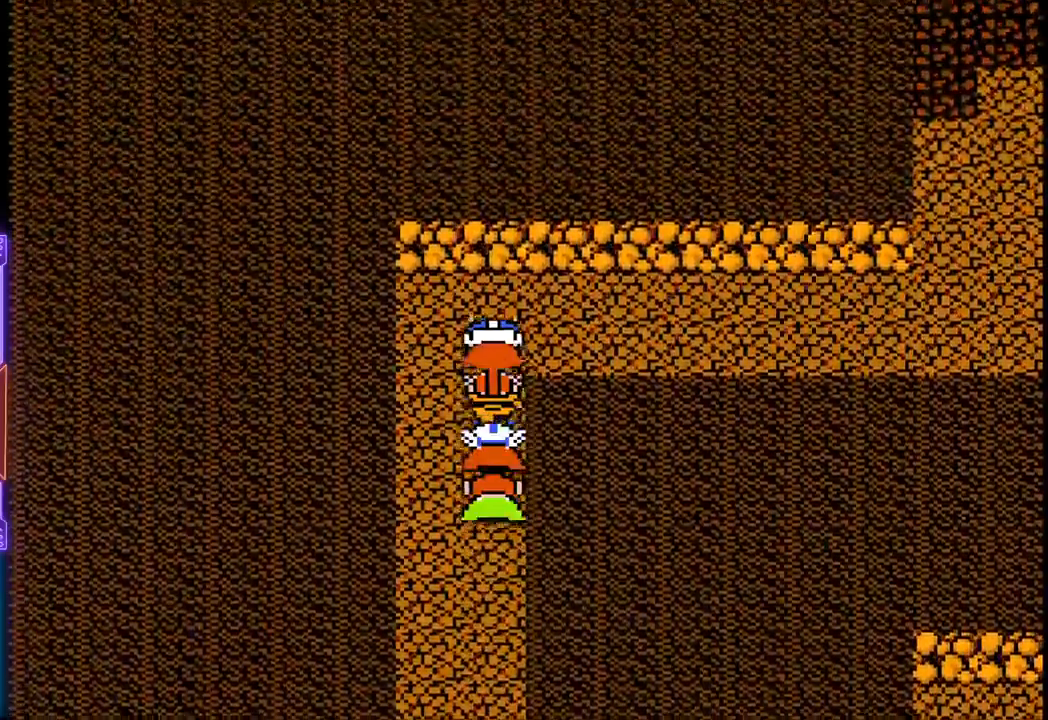
{"buttons": ["DPAD_RIGHT"], "events": [[117, "DPAD_RIGHT", "down"], [183, "DPAD_UP", "up"]]}
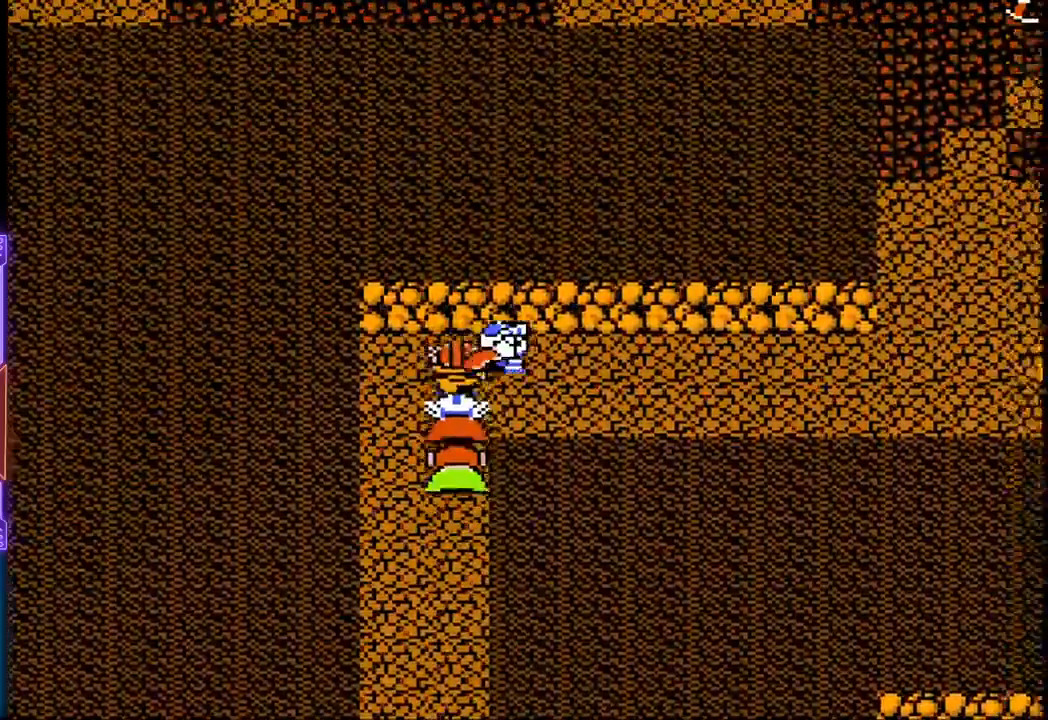
{"buttons": ["DPAD_RIGHT"], "events": []}
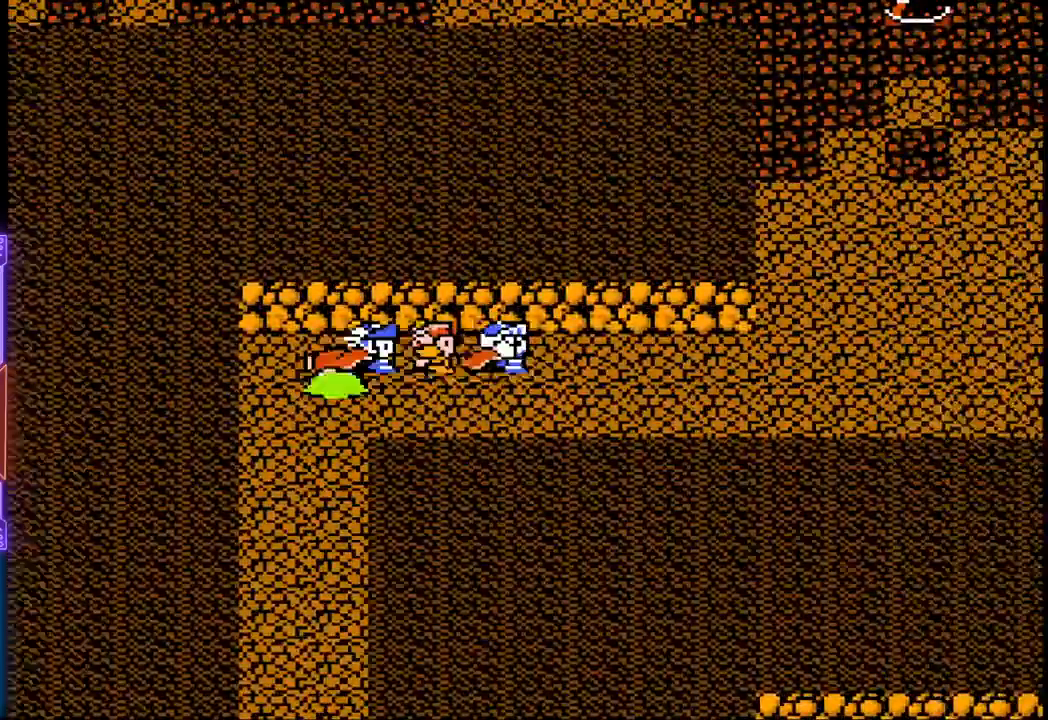
{"buttons": ["DPAD_RIGHT"], "events": []}
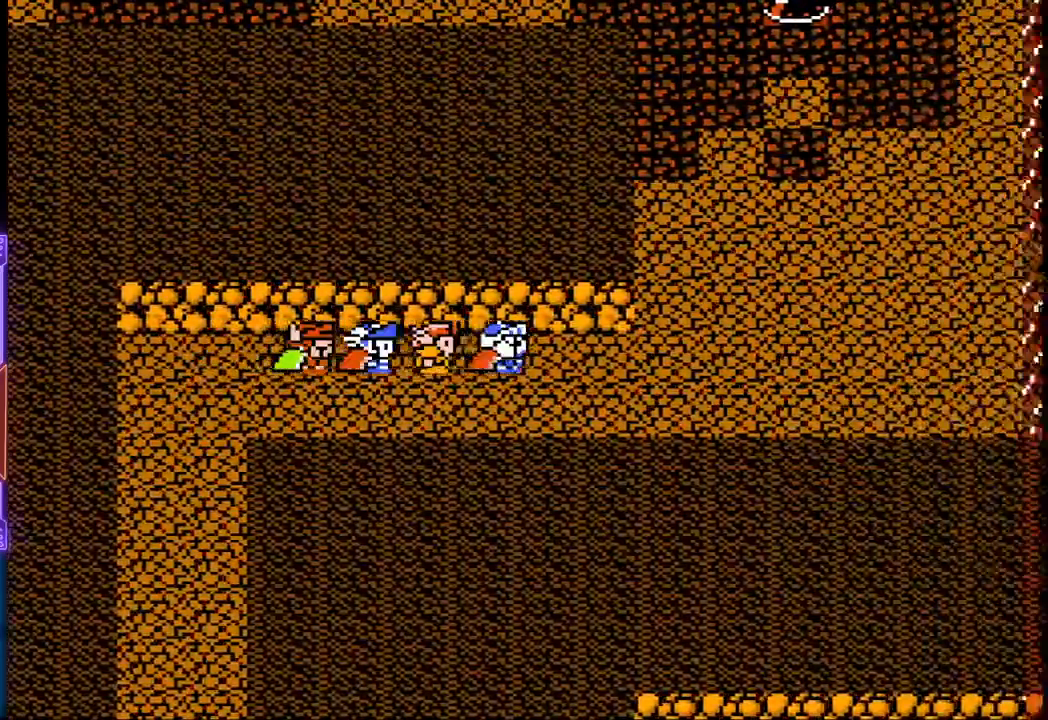
{"buttons": ["DPAD_RIGHT"], "events": []}
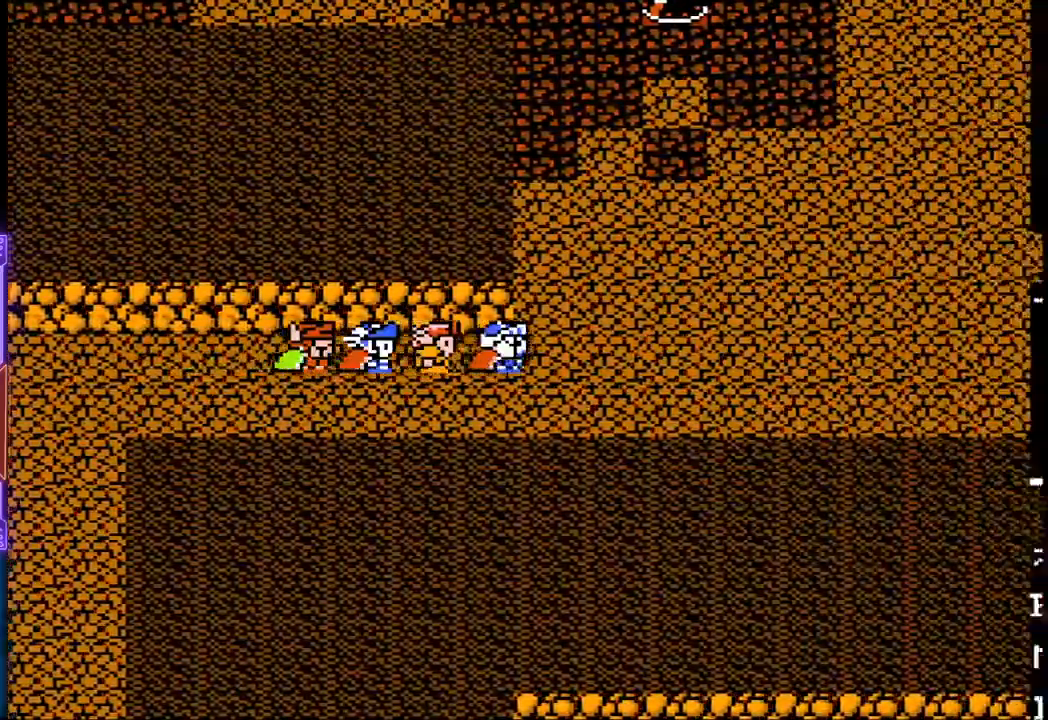
{"buttons": ["DPAD_RIGHT"], "events": []}
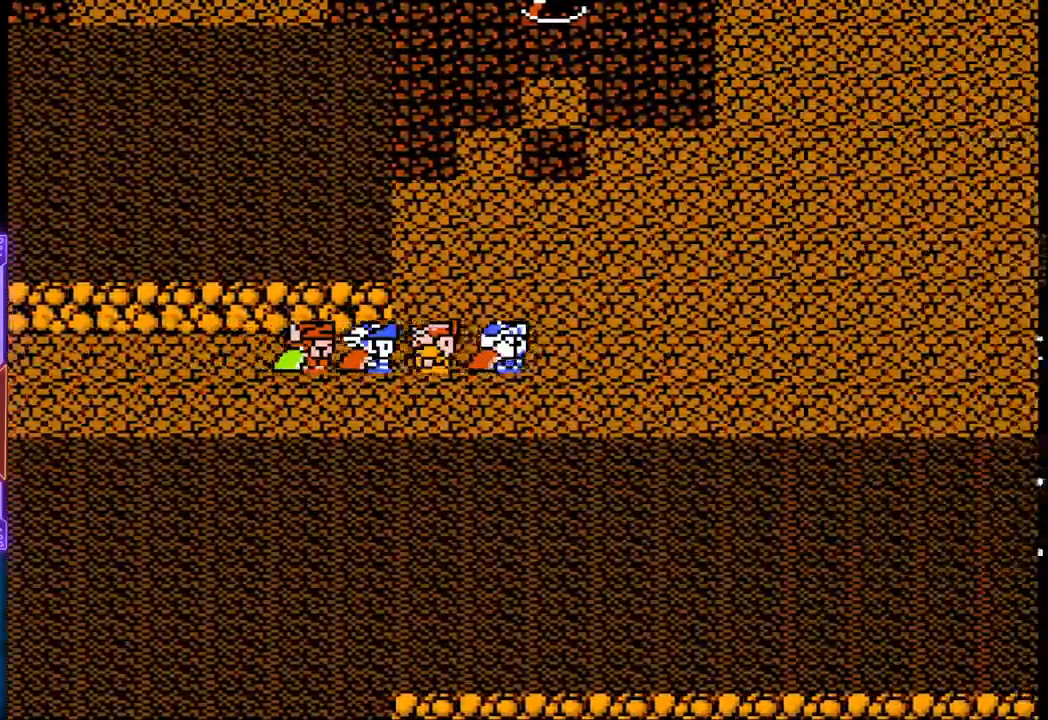
{"buttons": ["DPAD_UP"], "events": [[33, "DPAD_UP", "down"], [117, "DPAD_RIGHT", "up"]]}
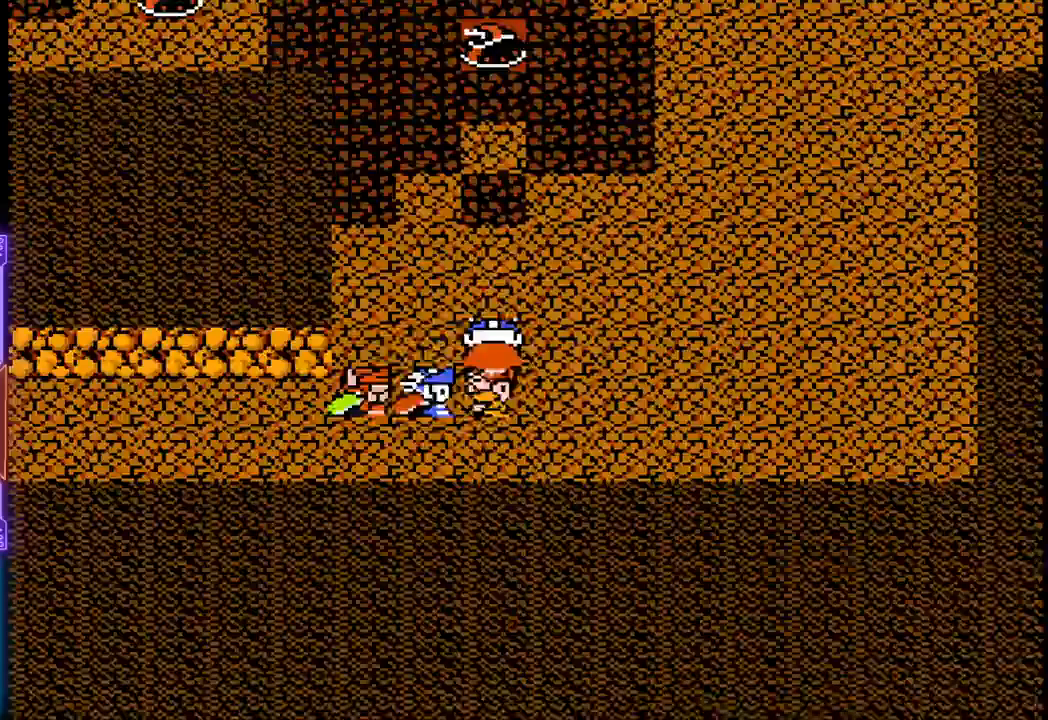
{"buttons": [], "events": [[333, "DPAD_UP", "up"]]}
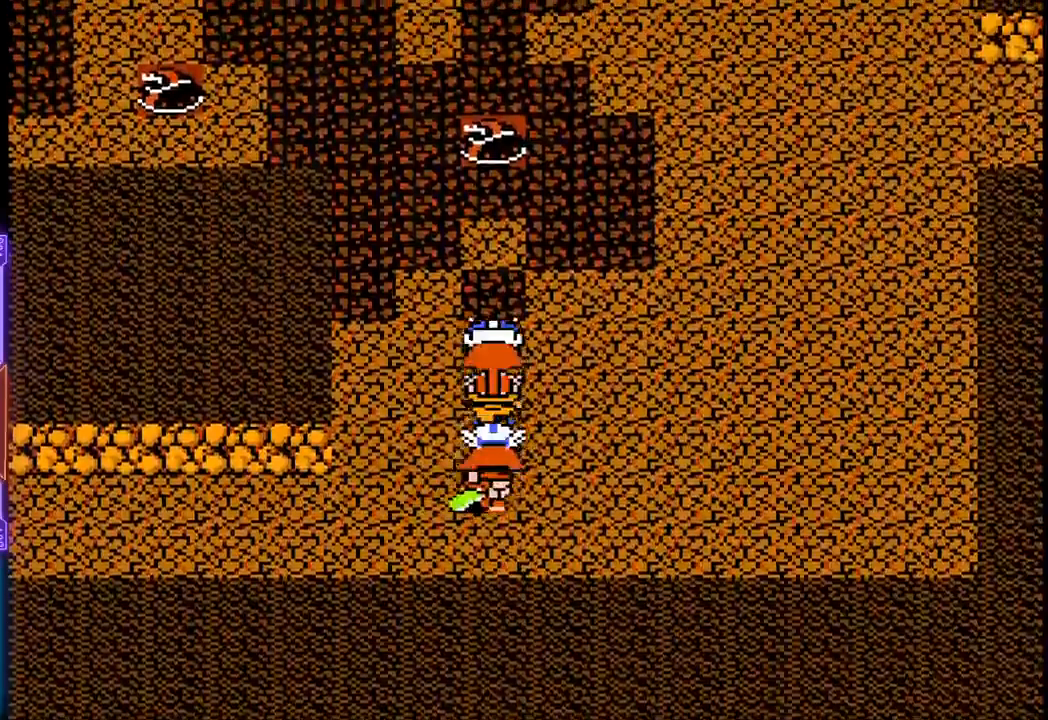
{"buttons": [], "events": [[283, "START", "down"], [483, "START", "up"]]}
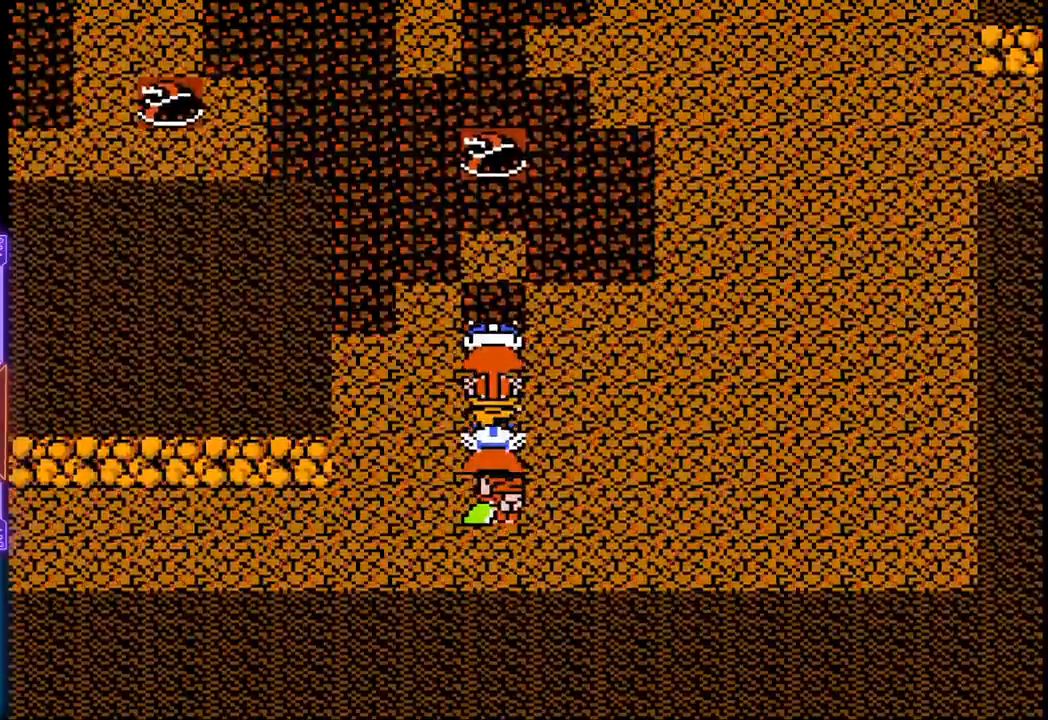
{"buttons": [], "events": [[150, "CIRCLE", "down"], [300, "CIRCLE", "up"]]}